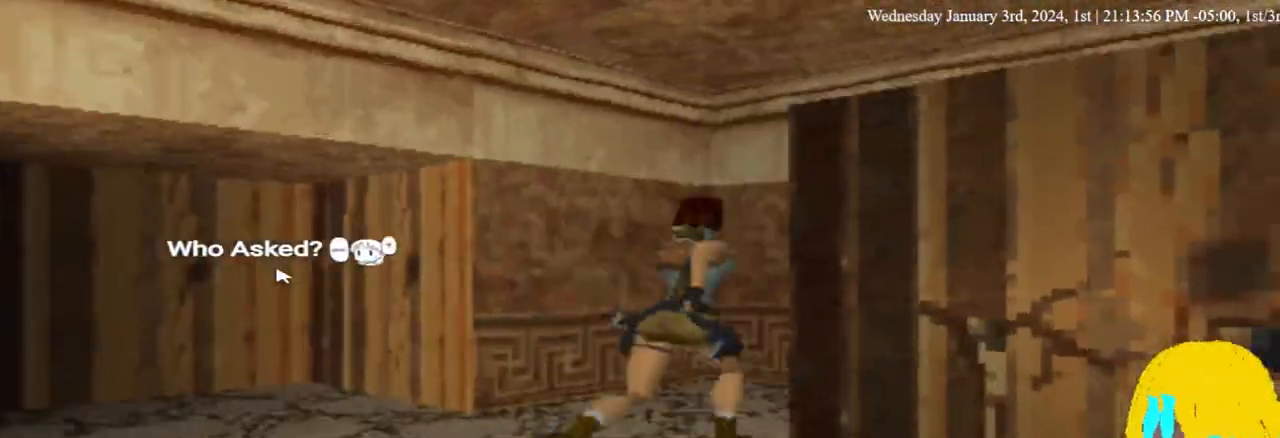
Gameplay with a controller (PlayStation layout); each line is a JSON object with the inputs held at the frame after it. "events" lists button and stick changes between this image and that frame as [ms after this image, input, new state], when the widget could be followed in between. Not read: R1.
{"buttons": ["DPAD_UP"], "left_stick": "center", "right_stick": "center", "events": [[100, "DPAD_UP", "down"], [133, "DPAD_RIGHT", "up"], [267, "DPAD_RIGHT", "down"], [300, "DPAD_UP", "up"], [400, "DPAD_RIGHT", "up"], [400, "DPAD_UP", "down"]]}
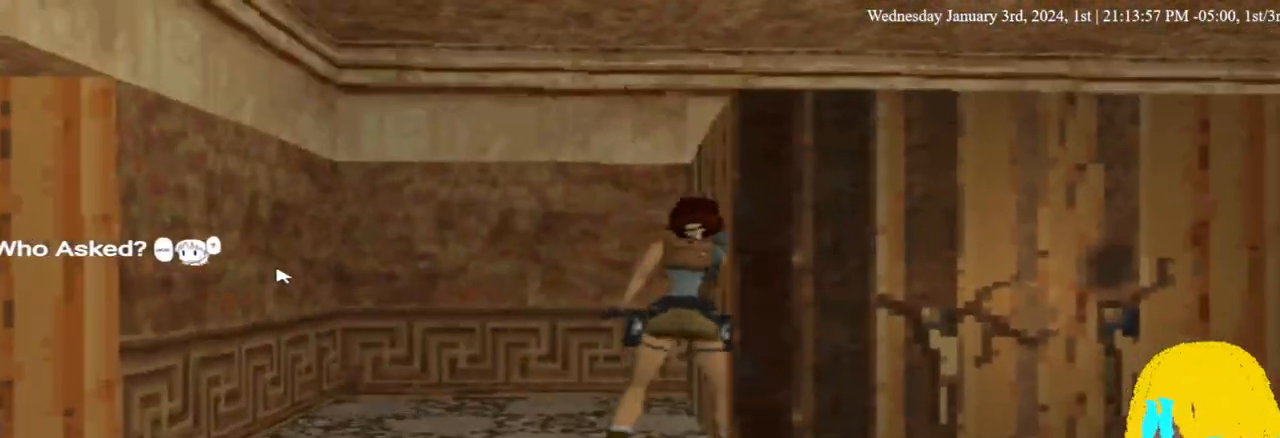
{"buttons": ["DPAD_RIGHT"], "left_stick": "center", "right_stick": "center", "events": [[133, "DPAD_RIGHT", "down"], [133, "DPAD_UP", "up"]]}
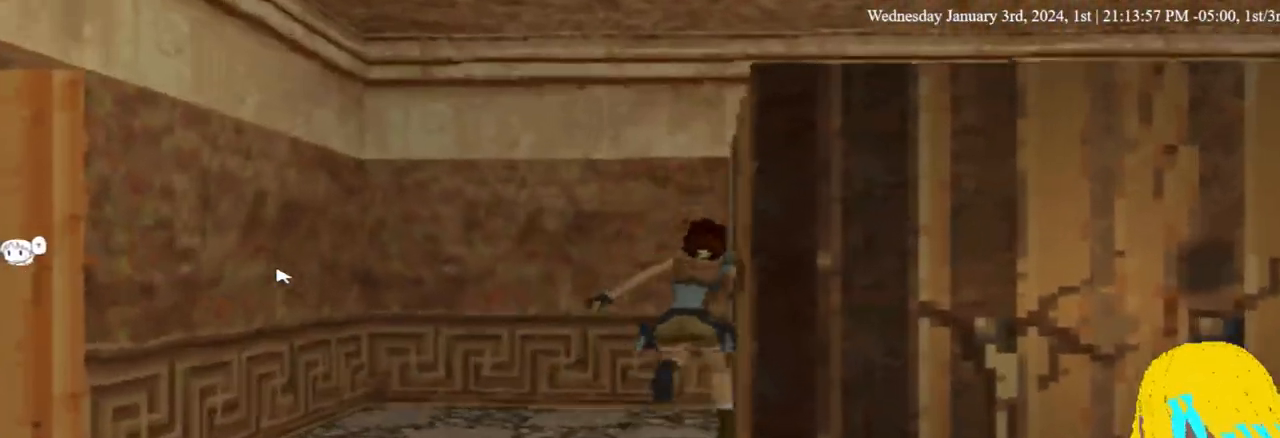
{"buttons": ["DPAD_RIGHT"], "left_stick": "center", "right_stick": "center", "events": []}
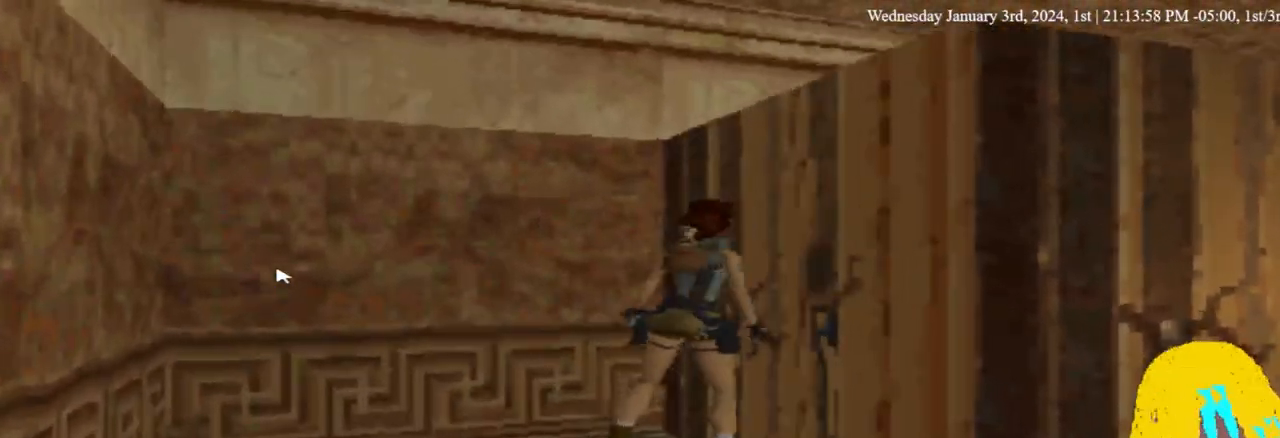
{"buttons": ["DPAD_UP", "DPAD_RIGHT"], "left_stick": "center", "right_stick": "center", "events": [[33, "DPAD_DOWN", "down"], [100, "DPAD_DOWN", "up"], [500, "DPAD_UP", "down"]]}
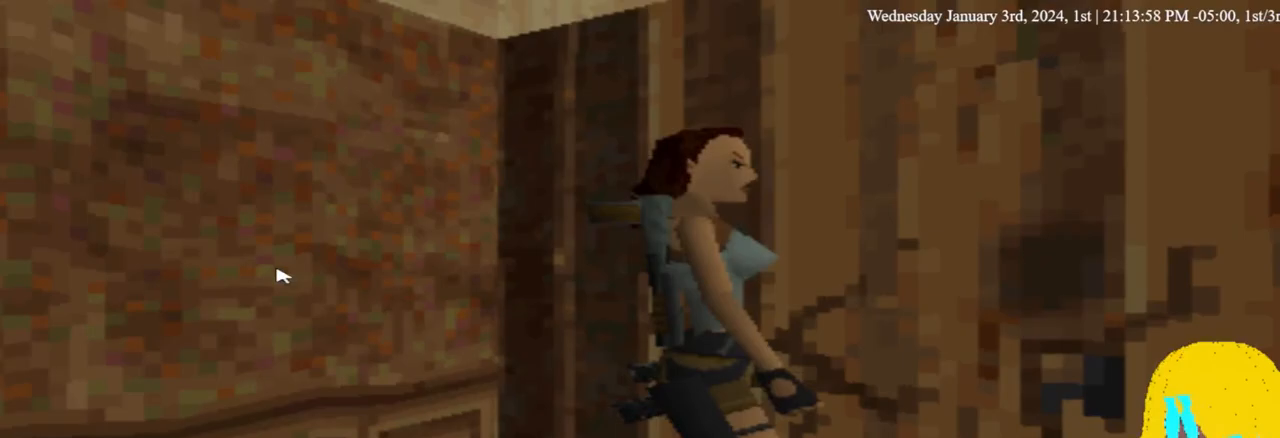
{"buttons": ["DPAD_UP", "DPAD_LEFT"], "left_stick": "center", "right_stick": "center", "events": [[100, "DPAD_RIGHT", "up"], [300, "DPAD_LEFT", "down"]]}
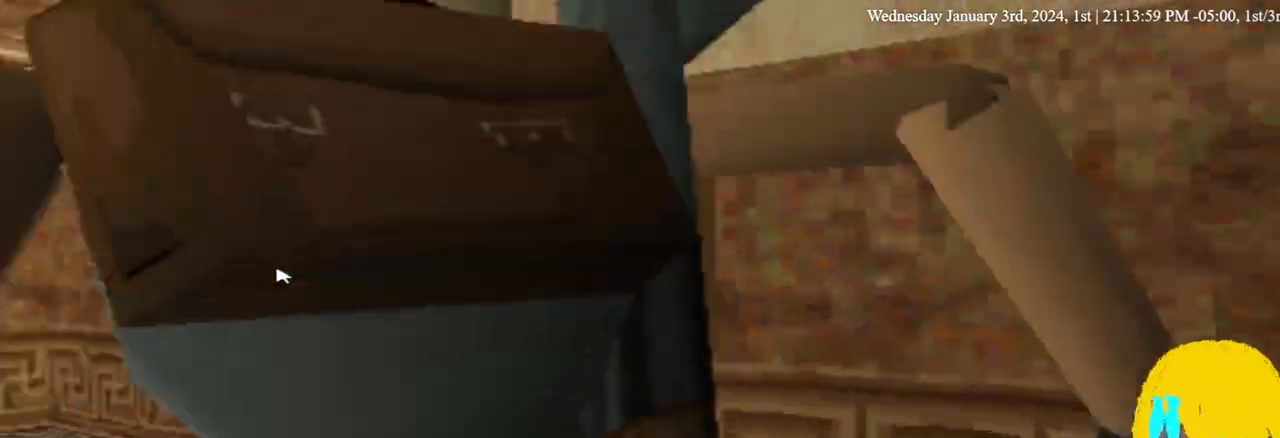
{"buttons": ["DPAD_UP", "DPAD_LEFT"], "left_stick": "center", "right_stick": "center", "events": []}
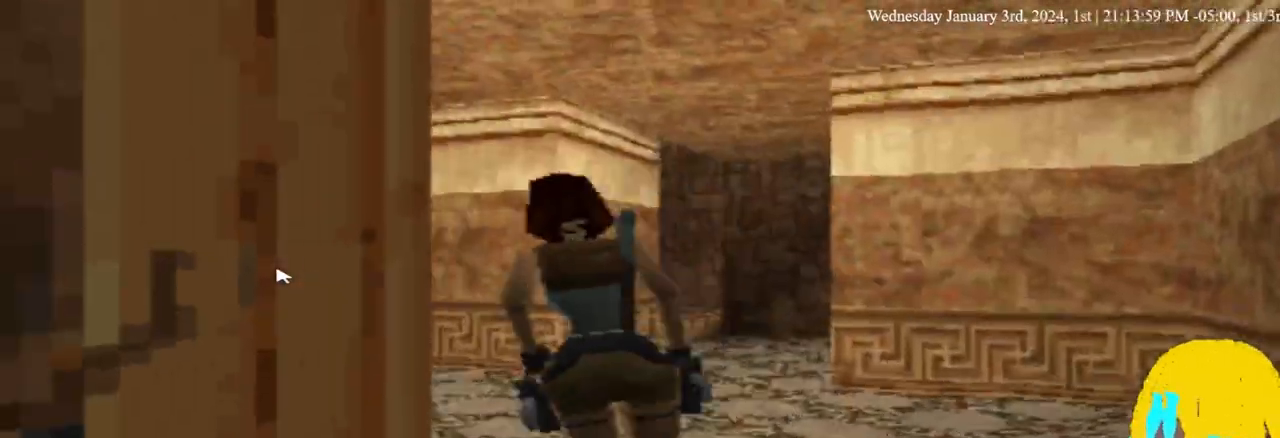
{"buttons": ["DPAD_LEFT"], "left_stick": "center", "right_stick": "center", "events": [[433, "DPAD_UP", "up"]]}
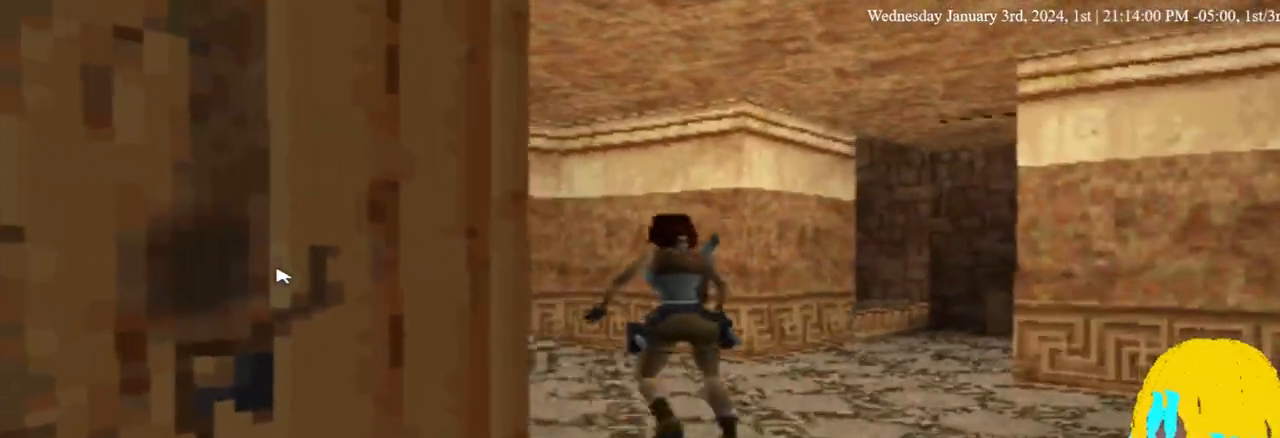
{"buttons": ["DPAD_UP", "DPAD_LEFT"], "left_stick": "center", "right_stick": "center", "events": [[167, "DPAD_UP", "down"]]}
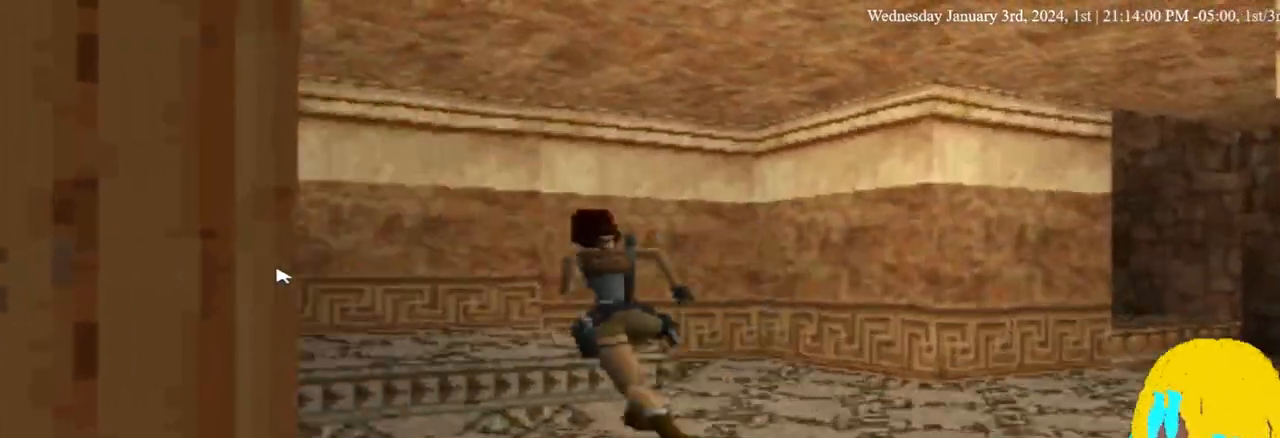
{"buttons": ["DPAD_UP", "DPAD_LEFT"], "left_stick": "center", "right_stick": "center", "events": [[67, "DPAD_LEFT", "up"], [167, "DPAD_LEFT", "down"]]}
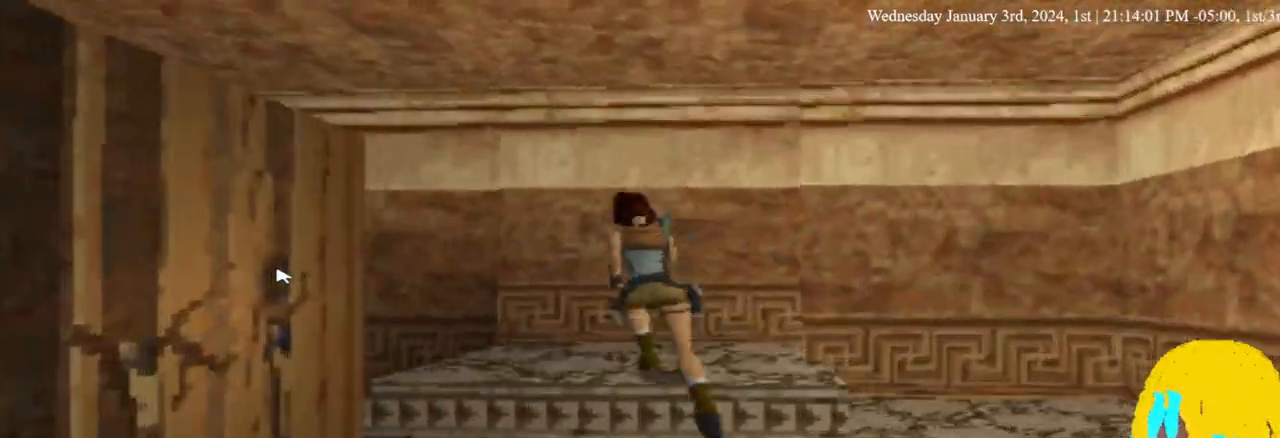
{"buttons": ["DPAD_UP", "DPAD_LEFT"], "left_stick": "center", "right_stick": "center", "events": []}
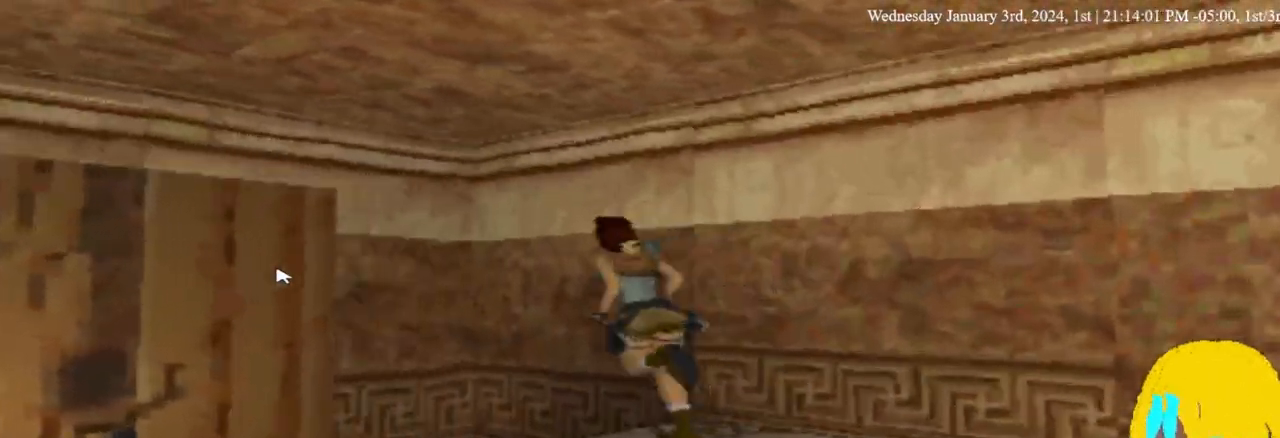
{"buttons": ["CROSS", "DPAD_UP", "DPAD_LEFT"], "left_stick": "center", "right_stick": "center", "events": [[467, "CROSS", "down"]]}
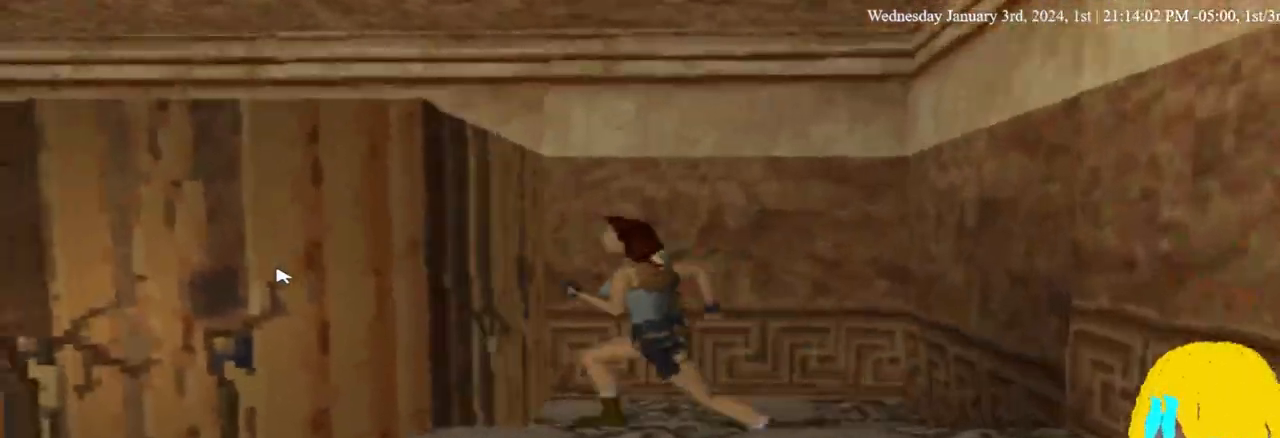
{"buttons": ["CROSS", "DPAD_UP", "DPAD_LEFT"], "left_stick": "center", "right_stick": "center"}
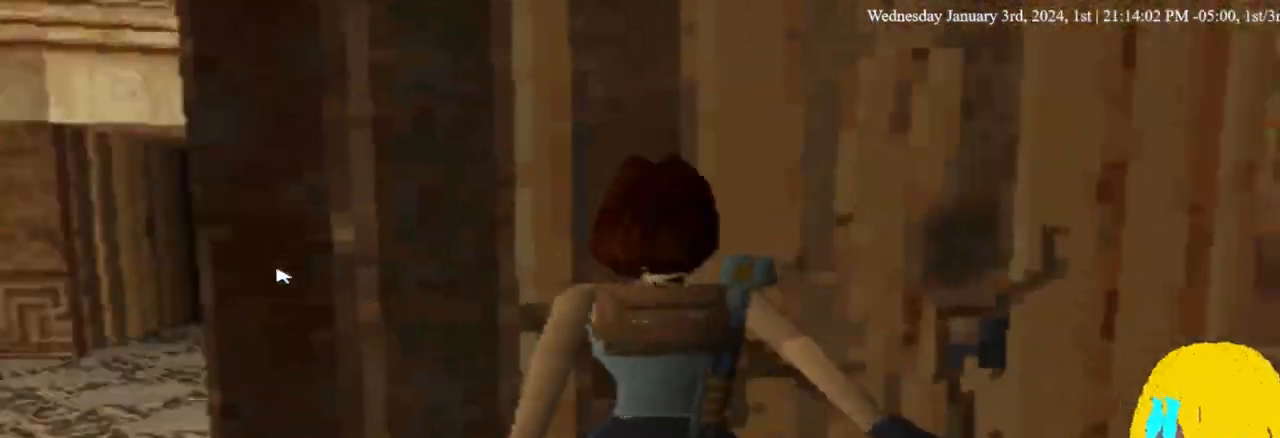
{"buttons": ["DPAD_LEFT"], "left_stick": "center", "right_stick": "center", "events": [[233, "DPAD_UP", "up"], [267, "CROSS", "up"]]}
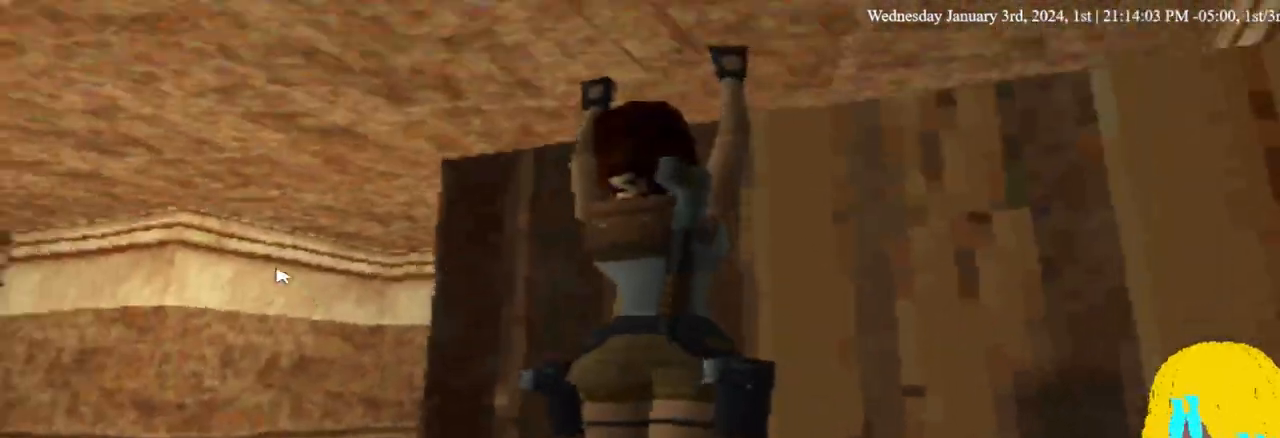
{"buttons": ["DPAD_RIGHT"], "left_stick": "center", "right_stick": "center", "events": [[300, "DPAD_LEFT", "up"], [300, "DPAD_RIGHT", "down"]]}
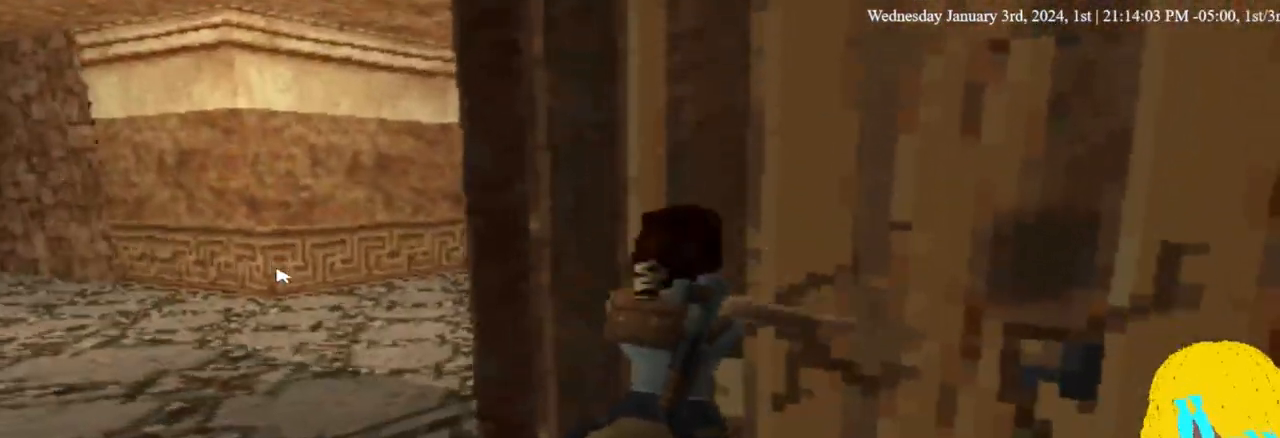
{"buttons": [], "left_stick": "center", "right_stick": "center", "events": [[333, "DPAD_RIGHT", "up"]]}
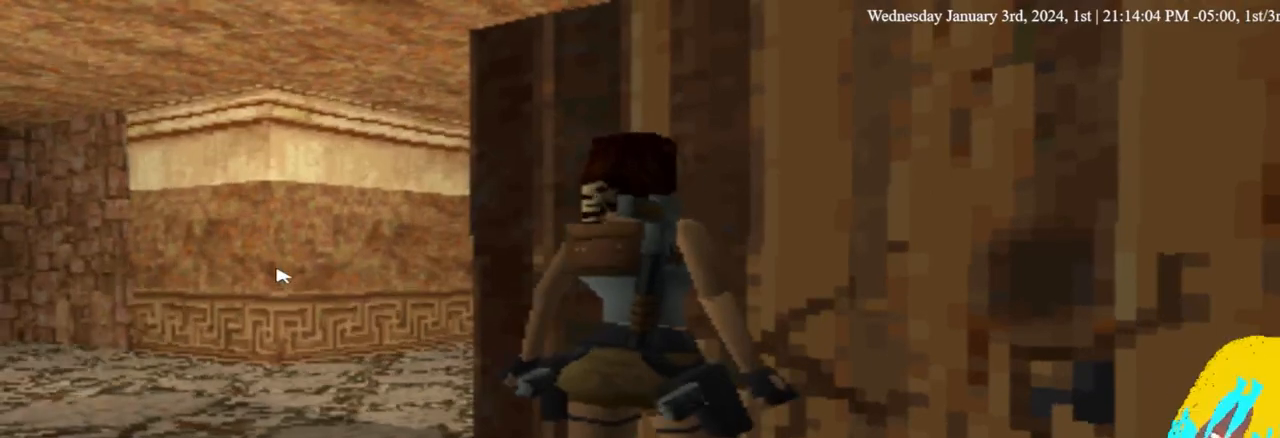
{"buttons": [], "left_stick": "center", "right_stick": "center", "events": []}
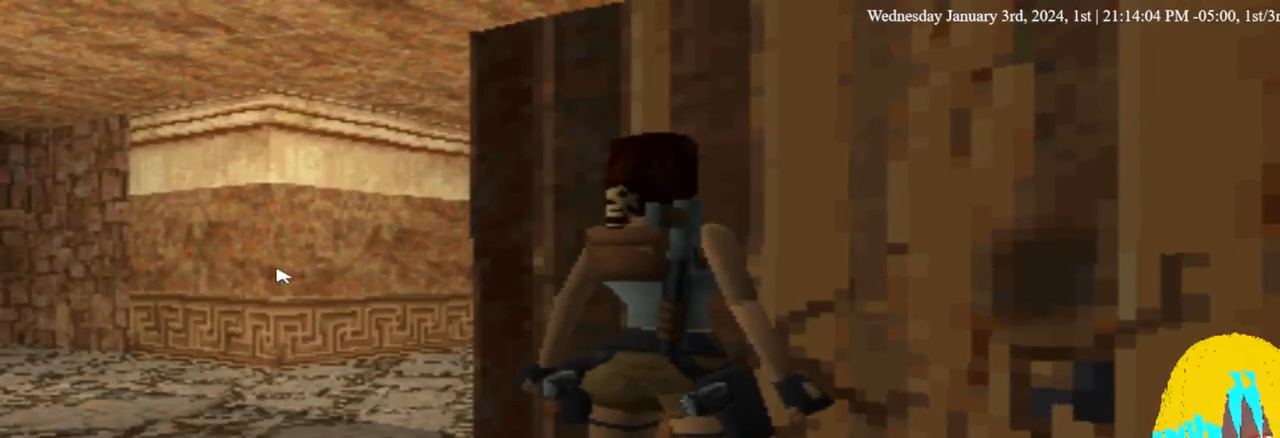
{"buttons": [], "left_stick": "center", "right_stick": "center", "events": []}
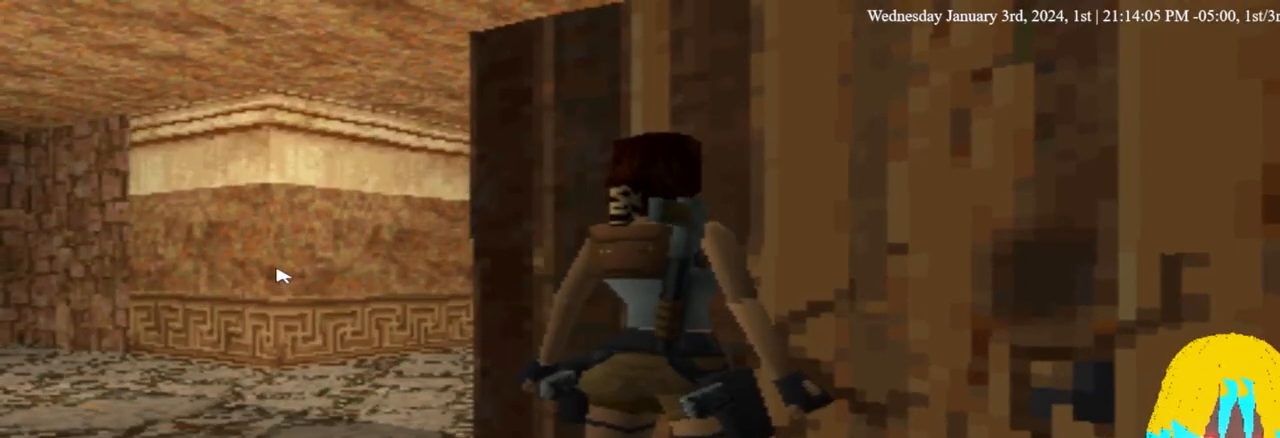
{"buttons": [], "left_stick": "center", "right_stick": "center", "events": [[200, "DPAD_RIGHT", "down"], [433, "DPAD_RIGHT", "up"]]}
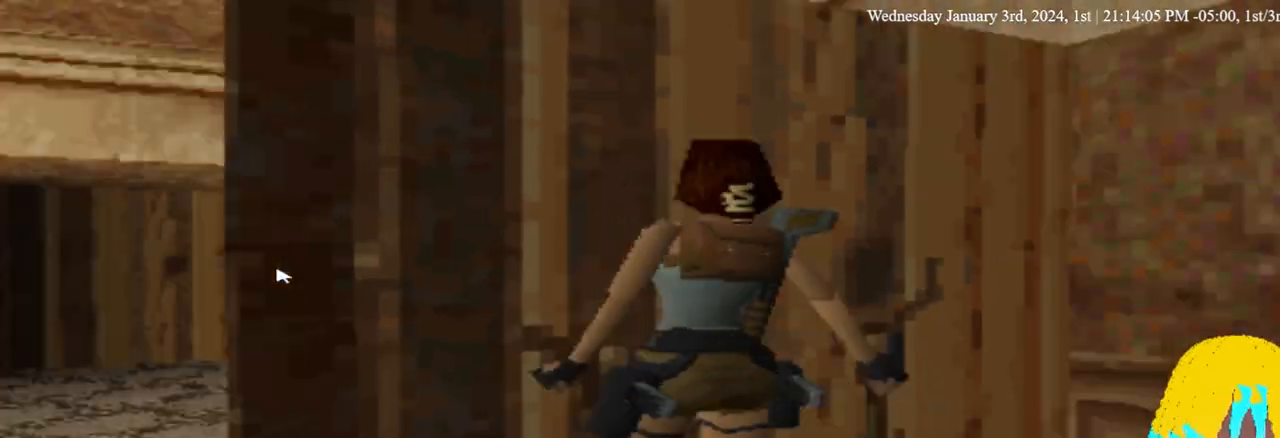
{"buttons": ["R2", "DPAD_LEFT"], "left_stick": "center", "right_stick": "center", "events": [[267, "R2", "down"], [333, "DPAD_LEFT", "down"]]}